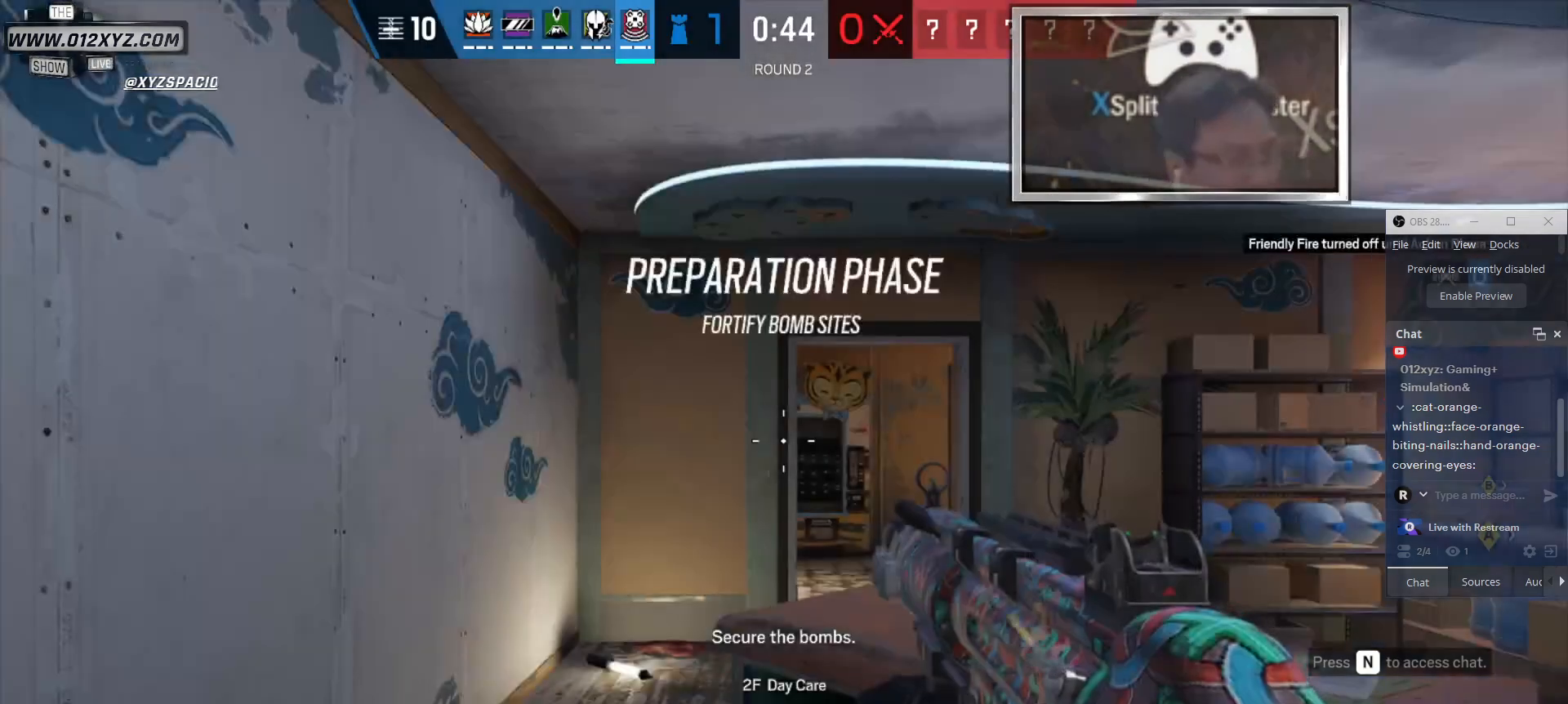
Gameplay with keyboard and mouse; each line is a JSON object with the keys and mouse buttons held at the frame after it. "events" lists presses ("down") and releases ("up") of "1", "2", "3", "4", "5", "a", "alt", "b", "c", "ctrl", "d", "e", "f", "g", "q", "r", "s", "shift", "space", "t", "tab", "v", "w", "x", "z", "mouse_left", "mouse_wheel" and "mouse_right" between this image and that frame as [ms after this image, input, new state], when the widget could be followed in between. "mouse_left", "mouse_wheel", "mouse_right" = the "left", "wheel", "right" buttons of the "mouse" list. No other keys are recorded. "wheel" means that the mouse wheel is clicked or scrolled. Not read: mouse_move other_keys.
{"keys": ["a"], "mouse": [], "events": [[400, "a", "down"]]}
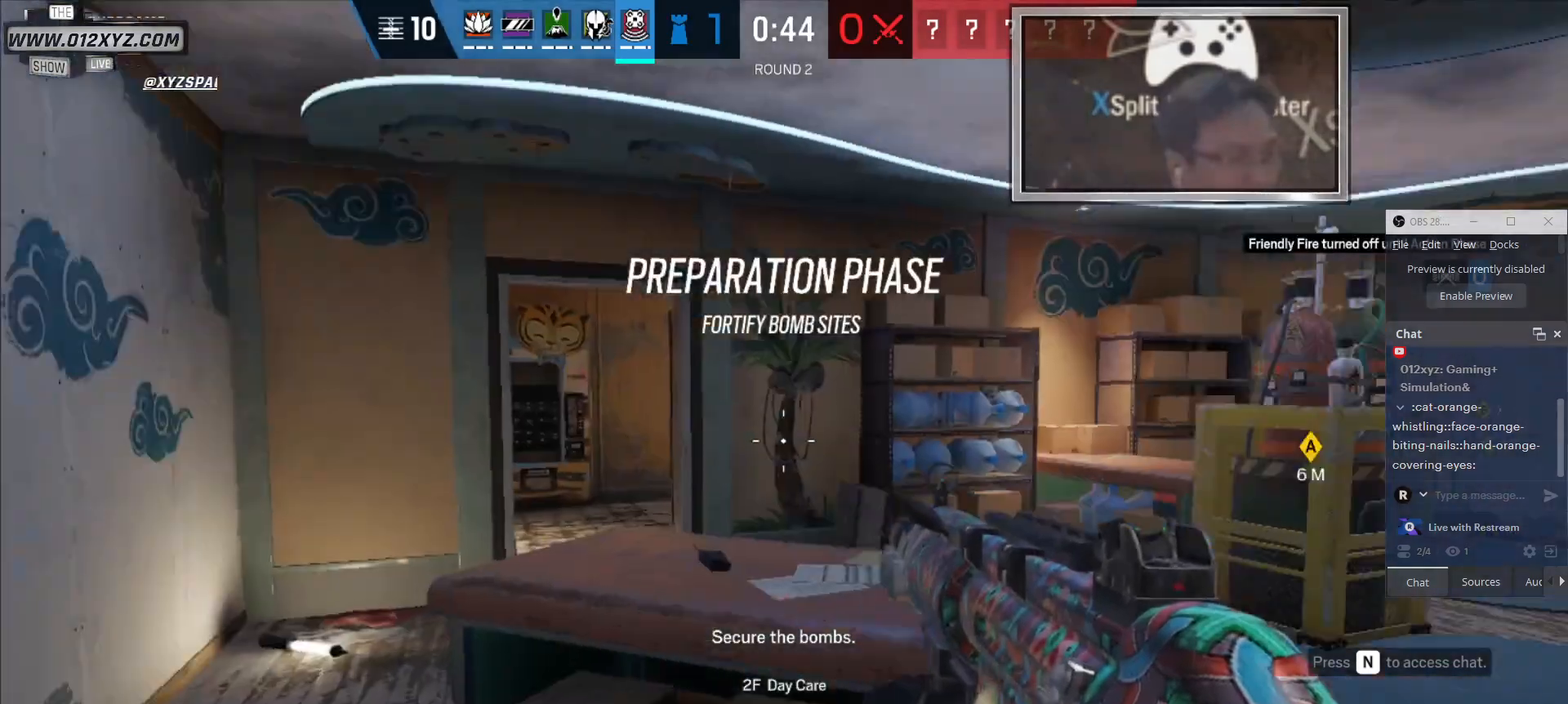
{"keys": [], "mouse": [], "events": [[166, "a", "up"], [333, "d", "down"], [500, "d", "up"]]}
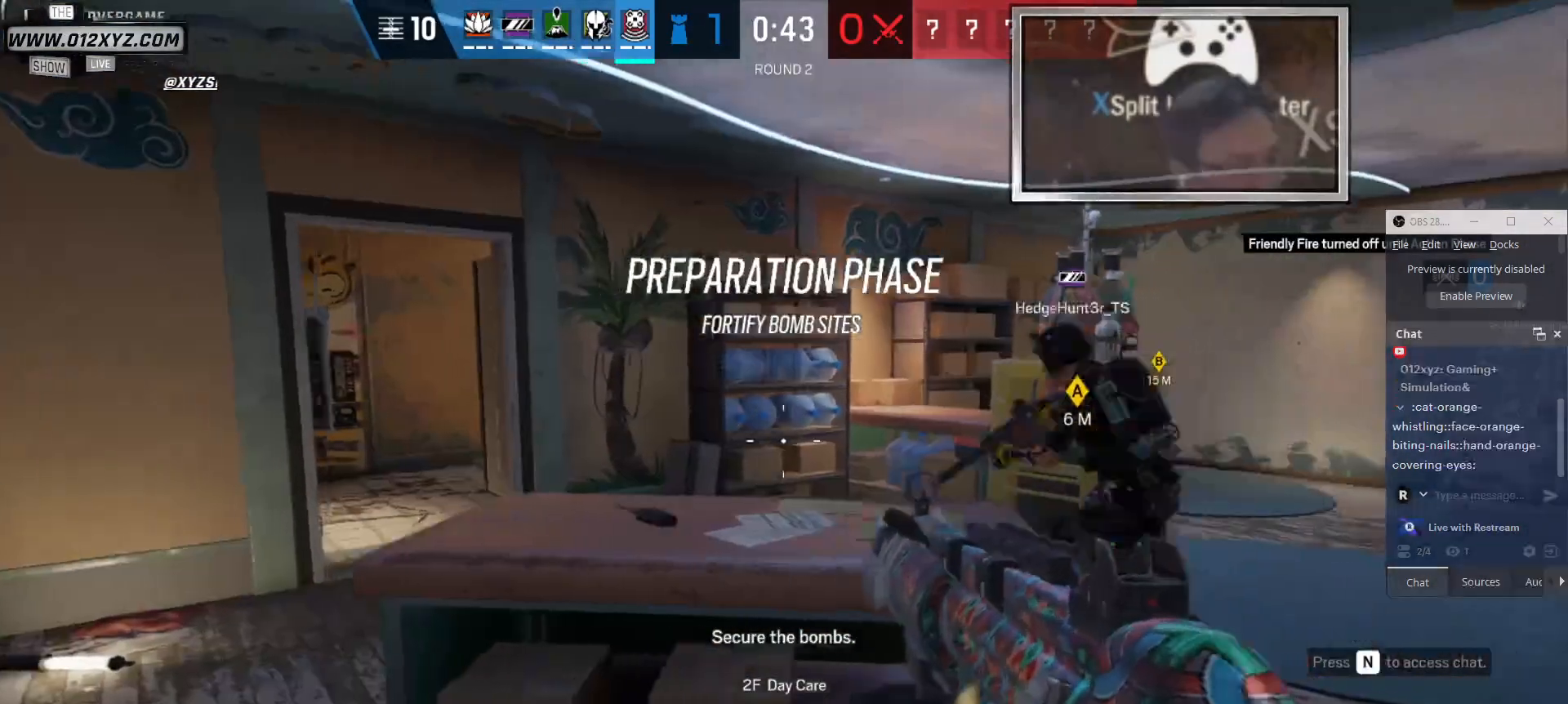
{"keys": ["d"], "mouse": [], "events": [[300, "d", "down"]]}
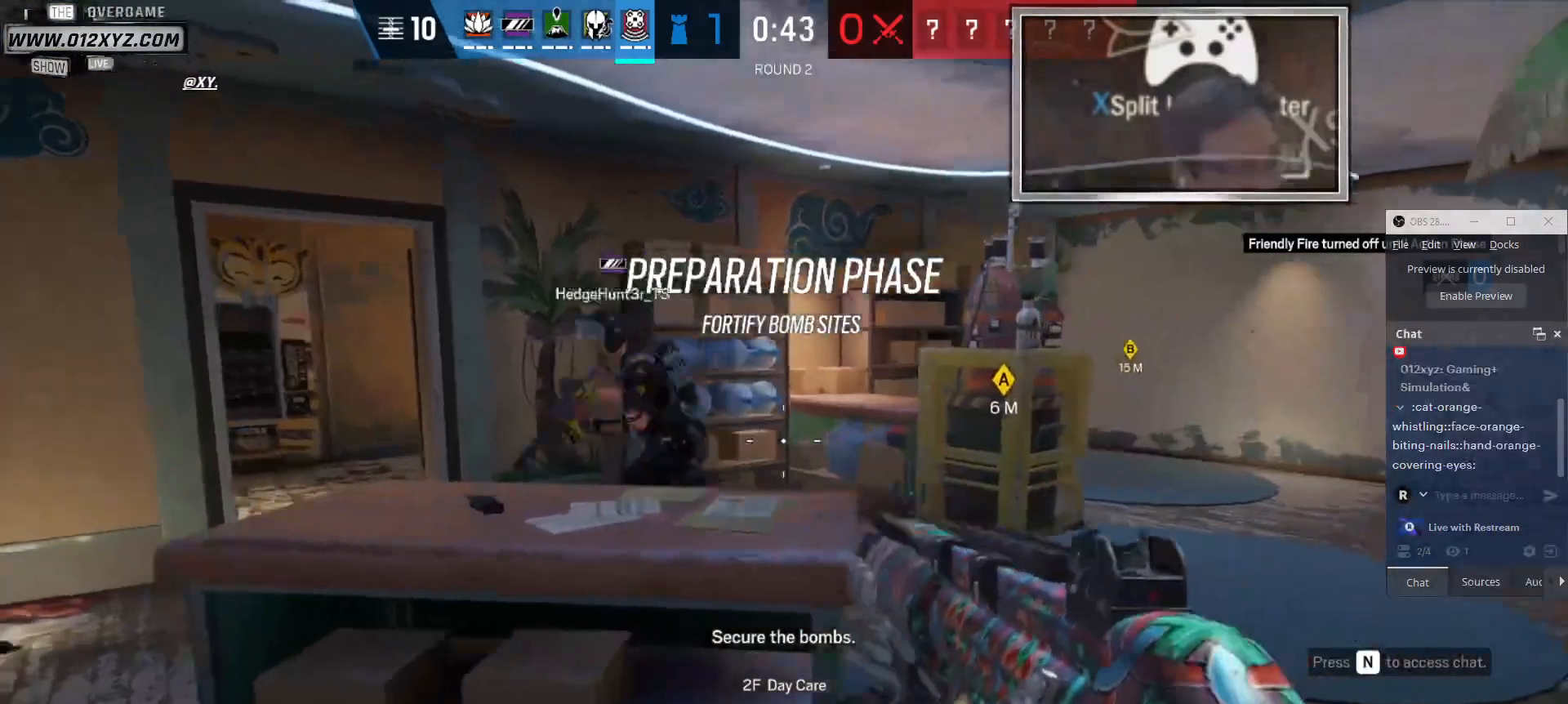
{"keys": ["d"], "mouse": [], "events": []}
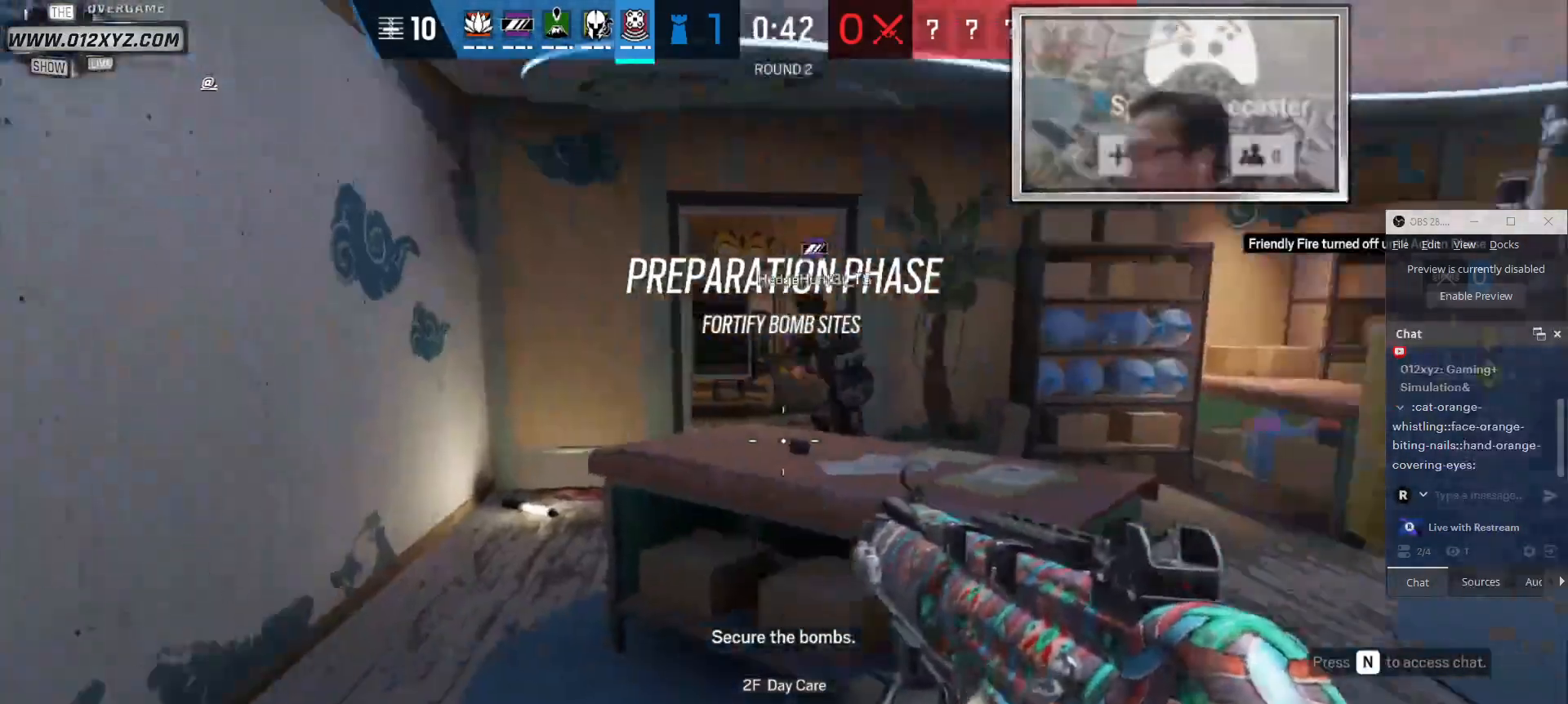
{"keys": ["a", "w"], "mouse": [], "events": [[233, "w", "down"], [266, "d", "up"], [466, "a", "down"], [466, "w", "up"], [500, "w", "down"]]}
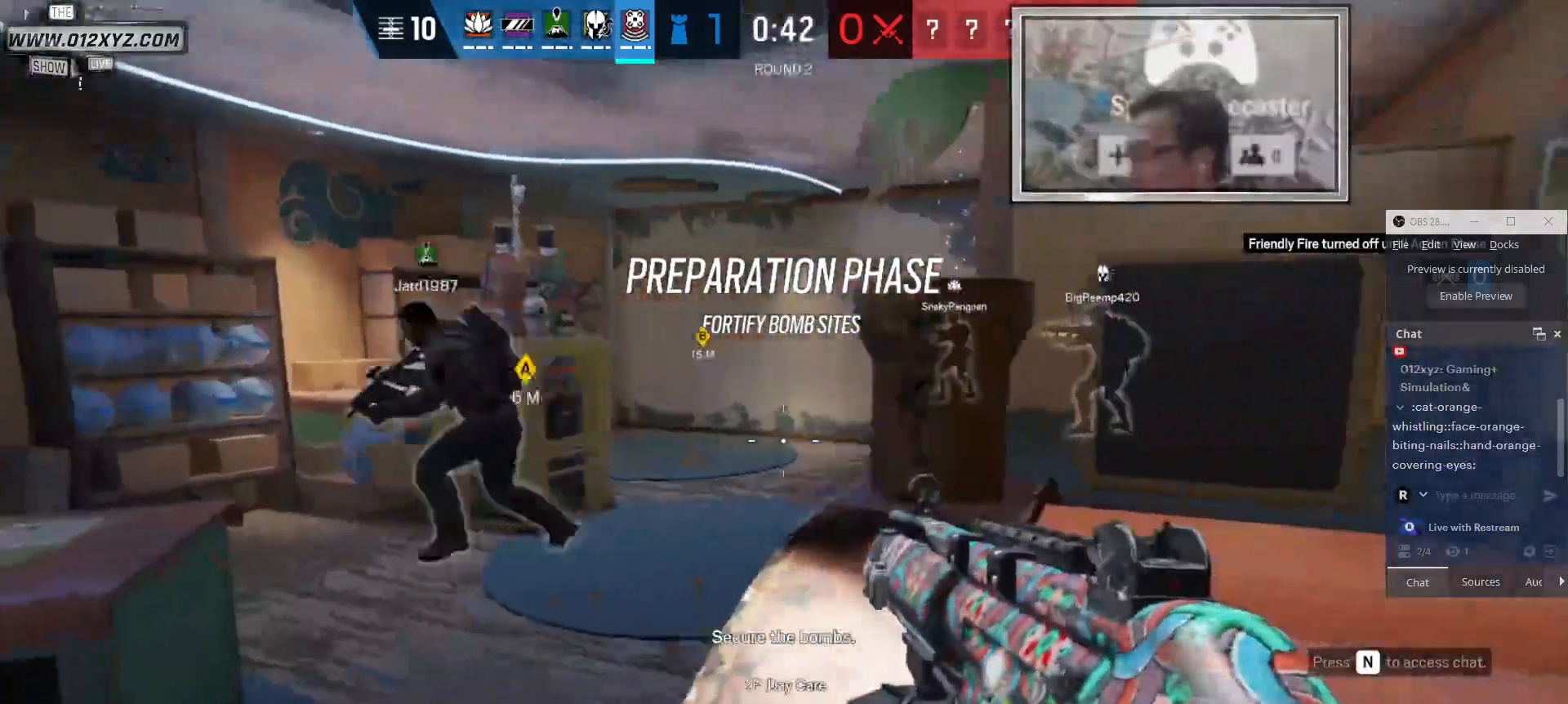
{"keys": ["w"], "mouse": [], "events": [[66, "a", "up"]]}
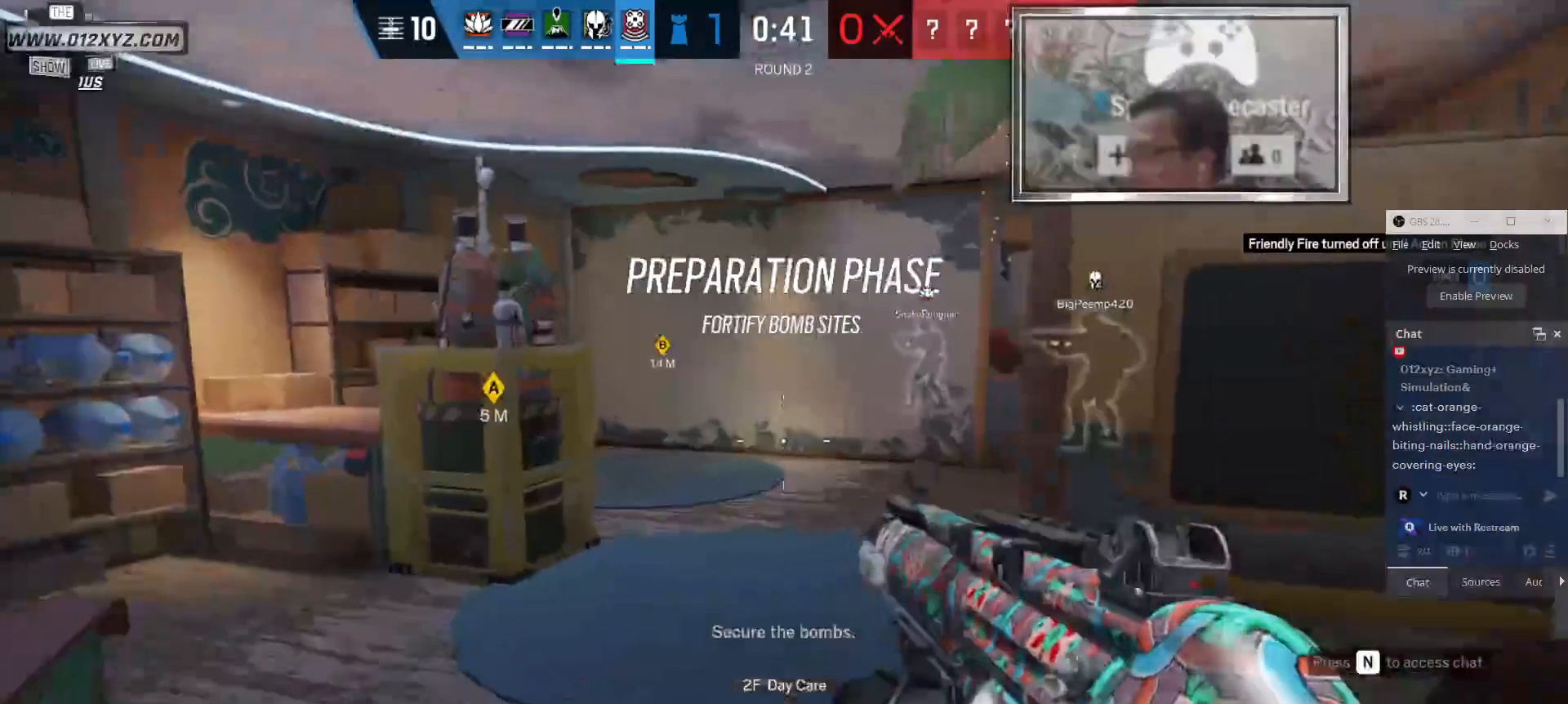
{"keys": ["w"], "mouse": [], "events": [[166, "g", "down"], [266, "g", "up"]]}
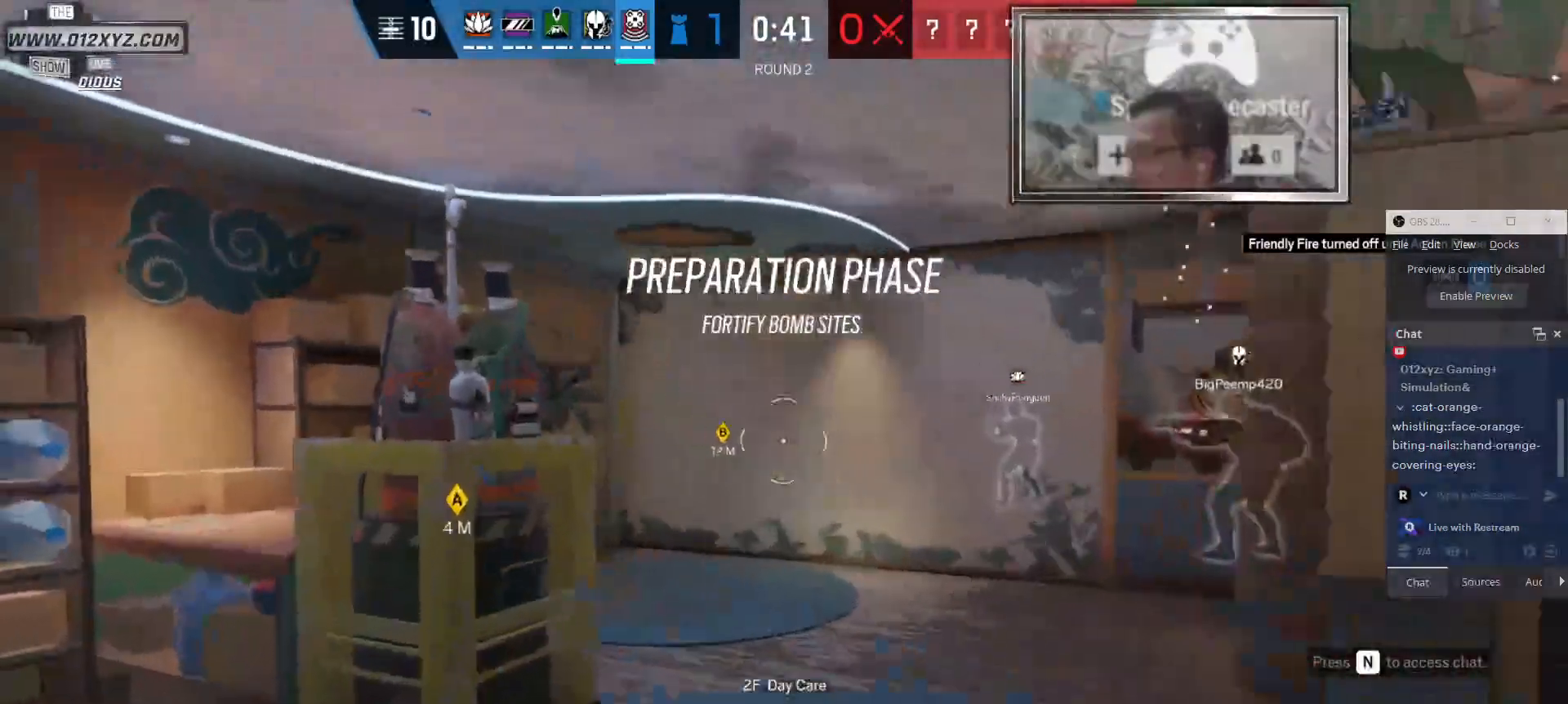
{"keys": ["w"], "mouse": [], "events": []}
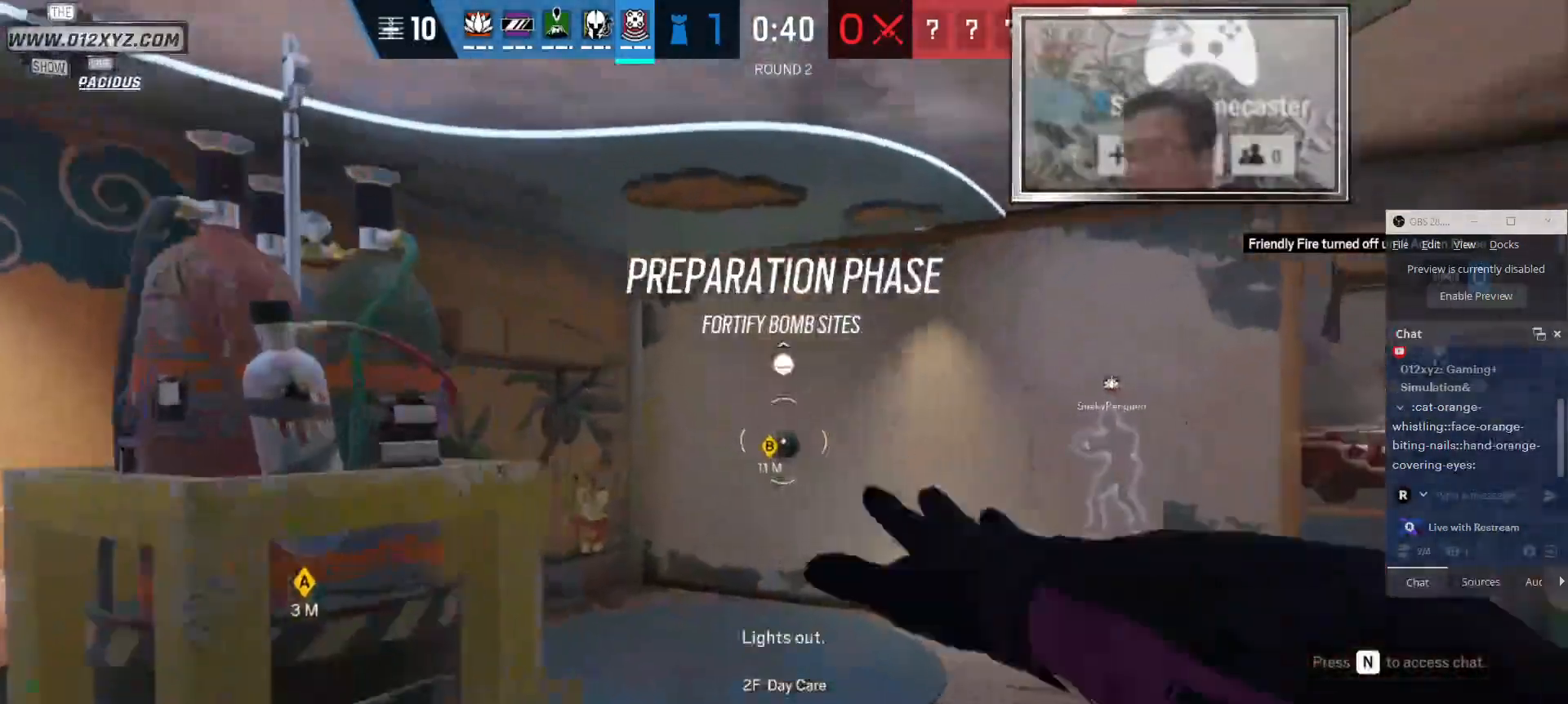
{"keys": ["w"], "mouse": [], "events": []}
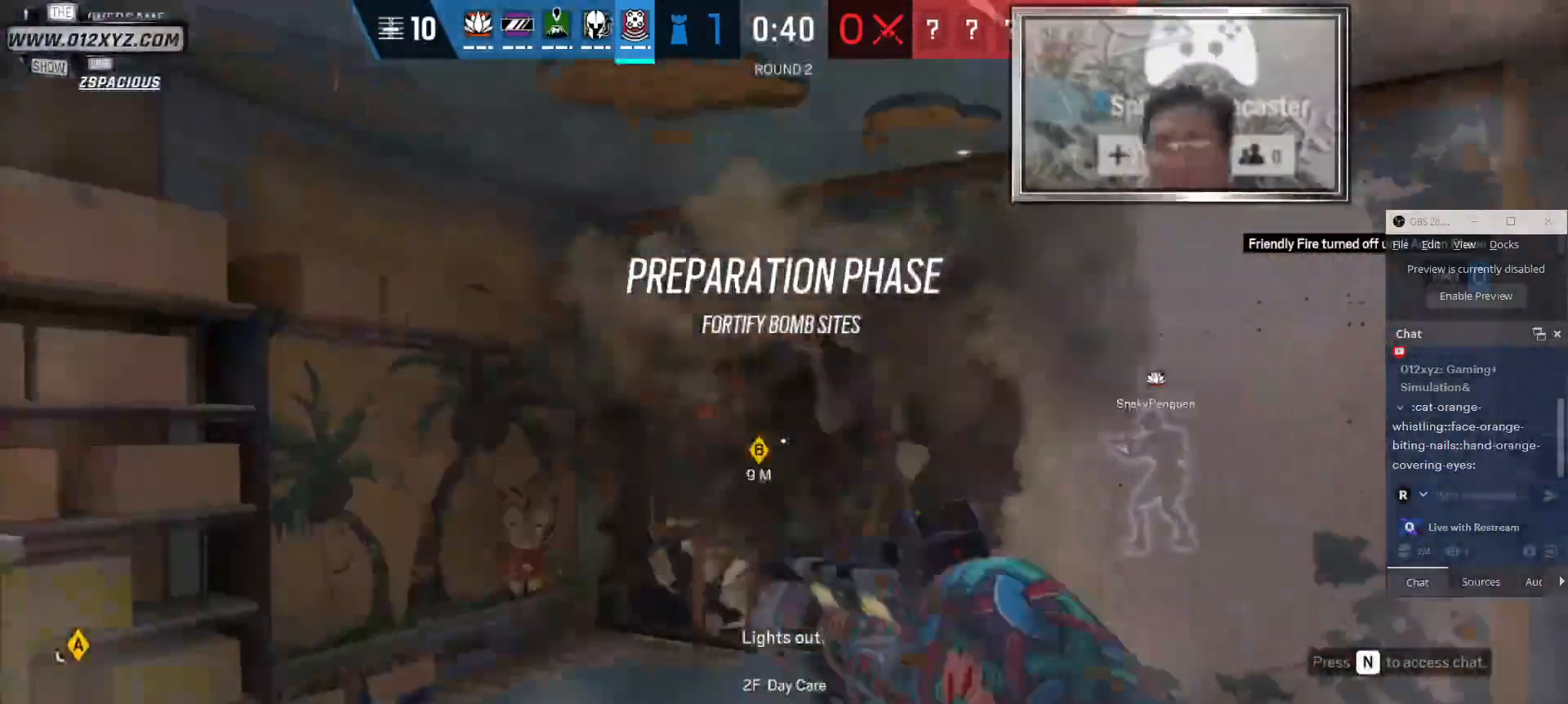
{"keys": ["w"], "mouse": [], "events": []}
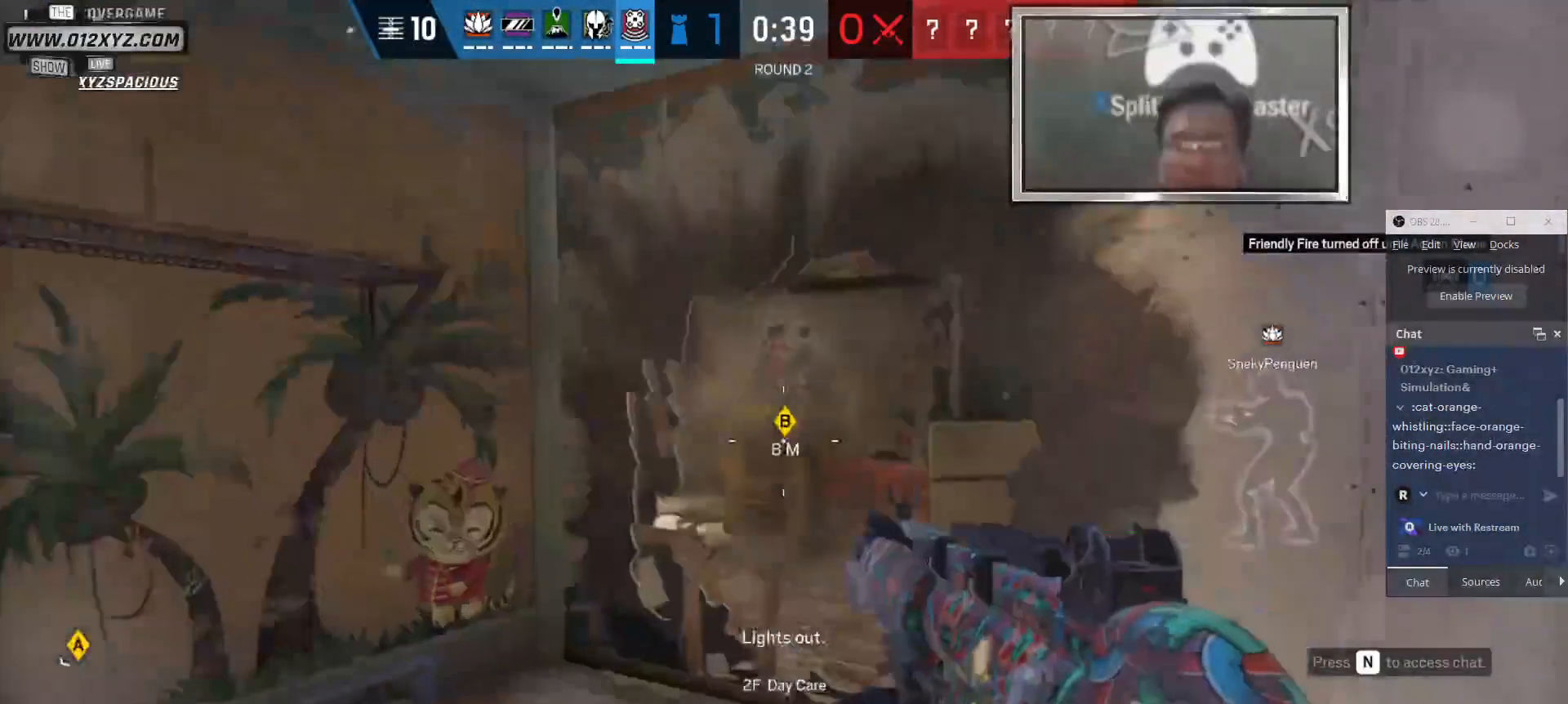
{"keys": ["shift", "w"], "mouse": [], "events": [[133, "shift", "down"]]}
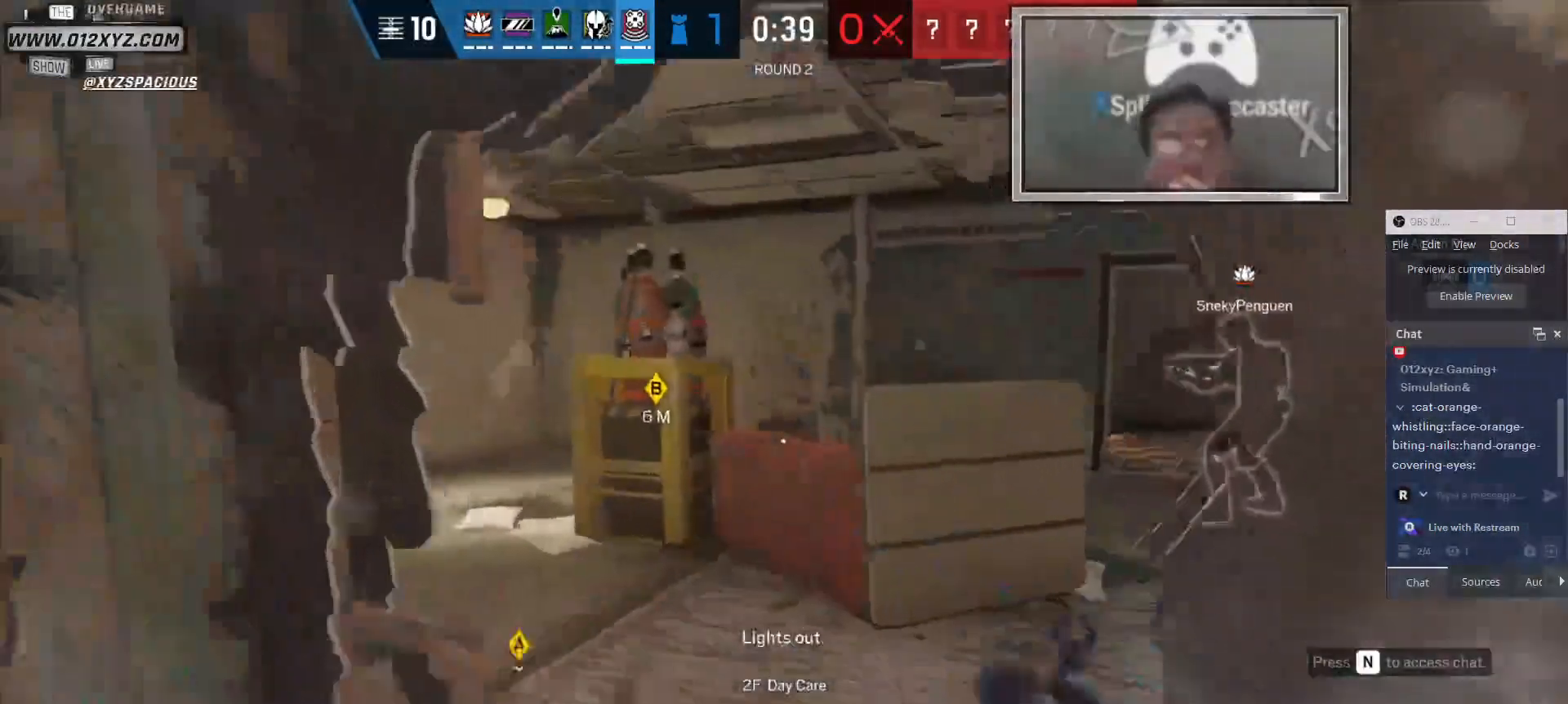
{"keys": ["w"], "mouse": [], "events": [[100, "c", "down"], [133, "shift", "up"], [266, "c", "up"]]}
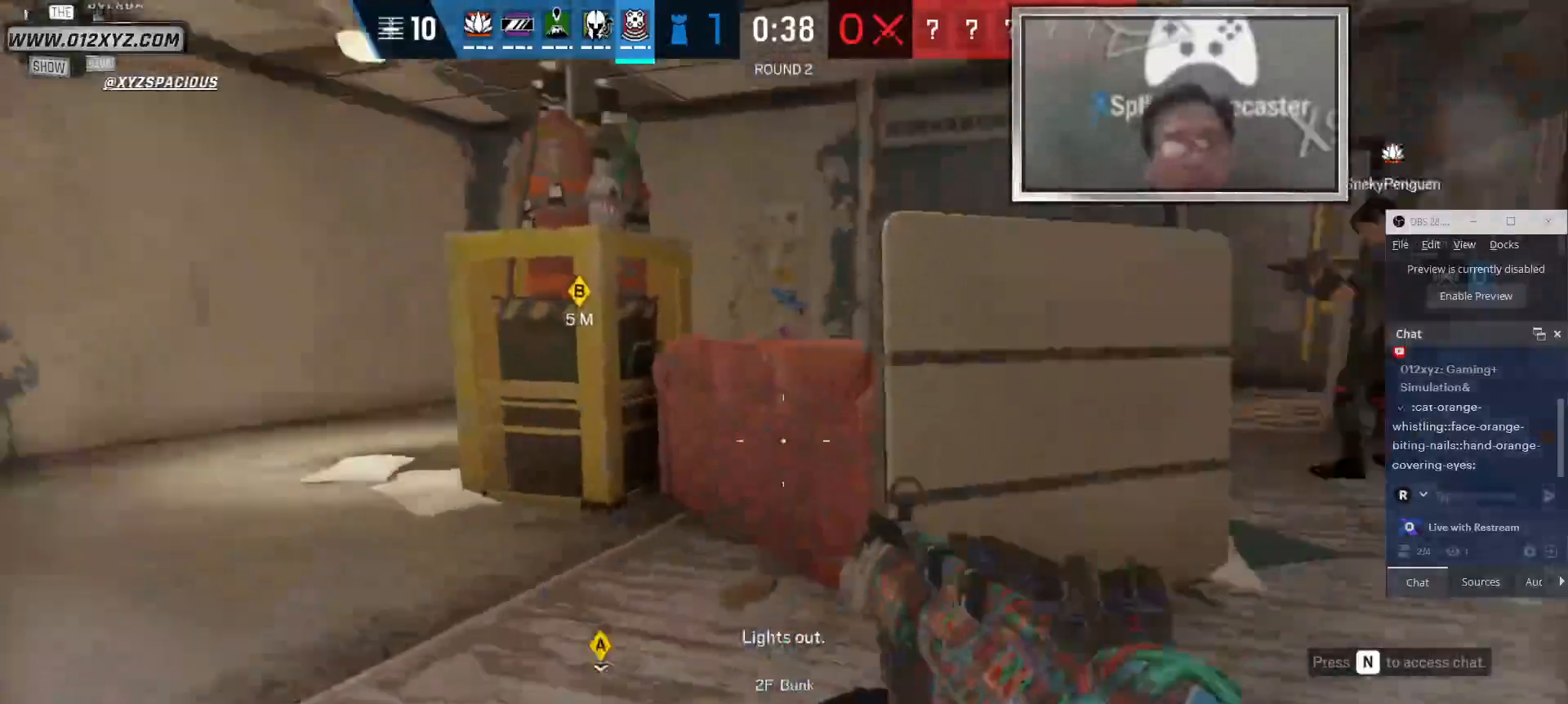
{"keys": ["shift", "w"], "mouse": [], "events": [[133, "shift", "down"]]}
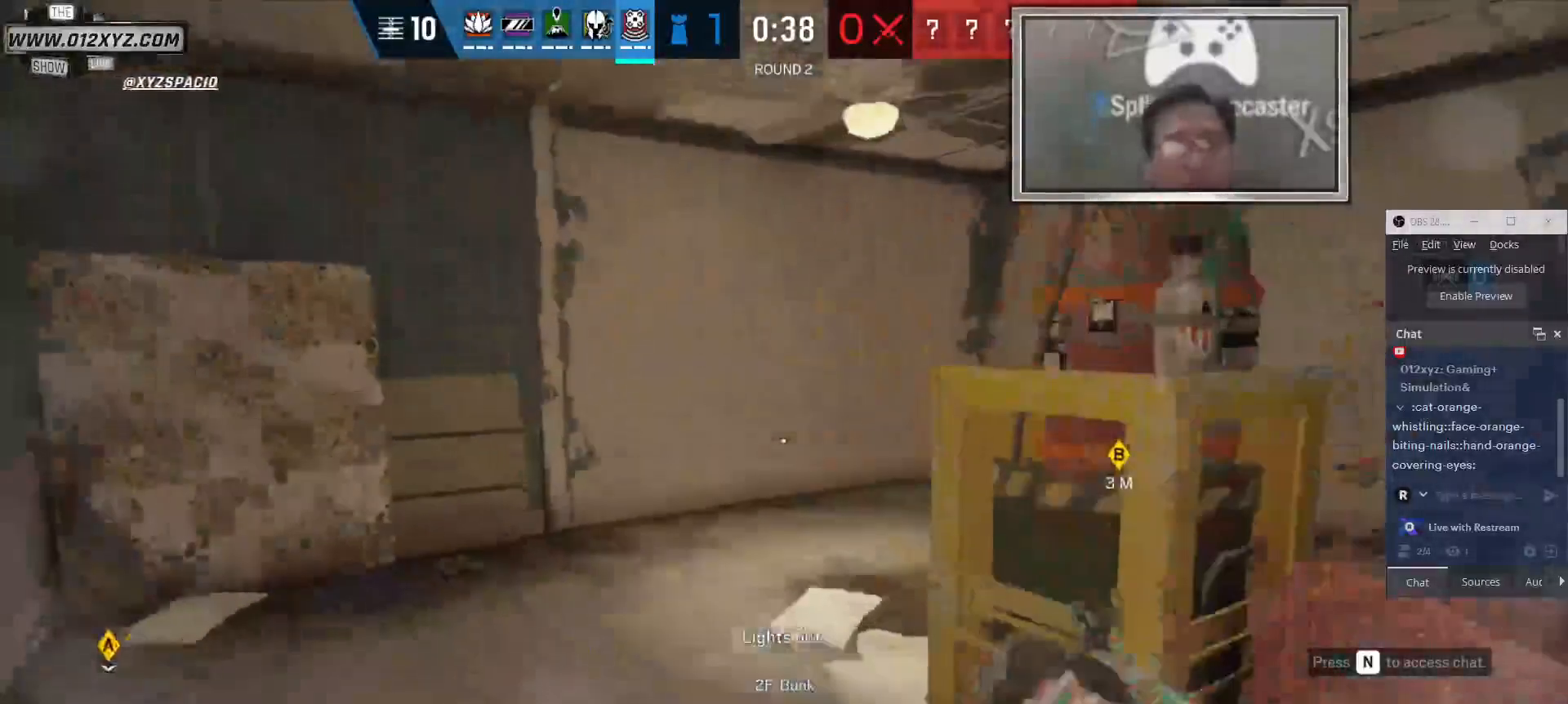
{"keys": ["shift", "w"], "mouse": [], "events": []}
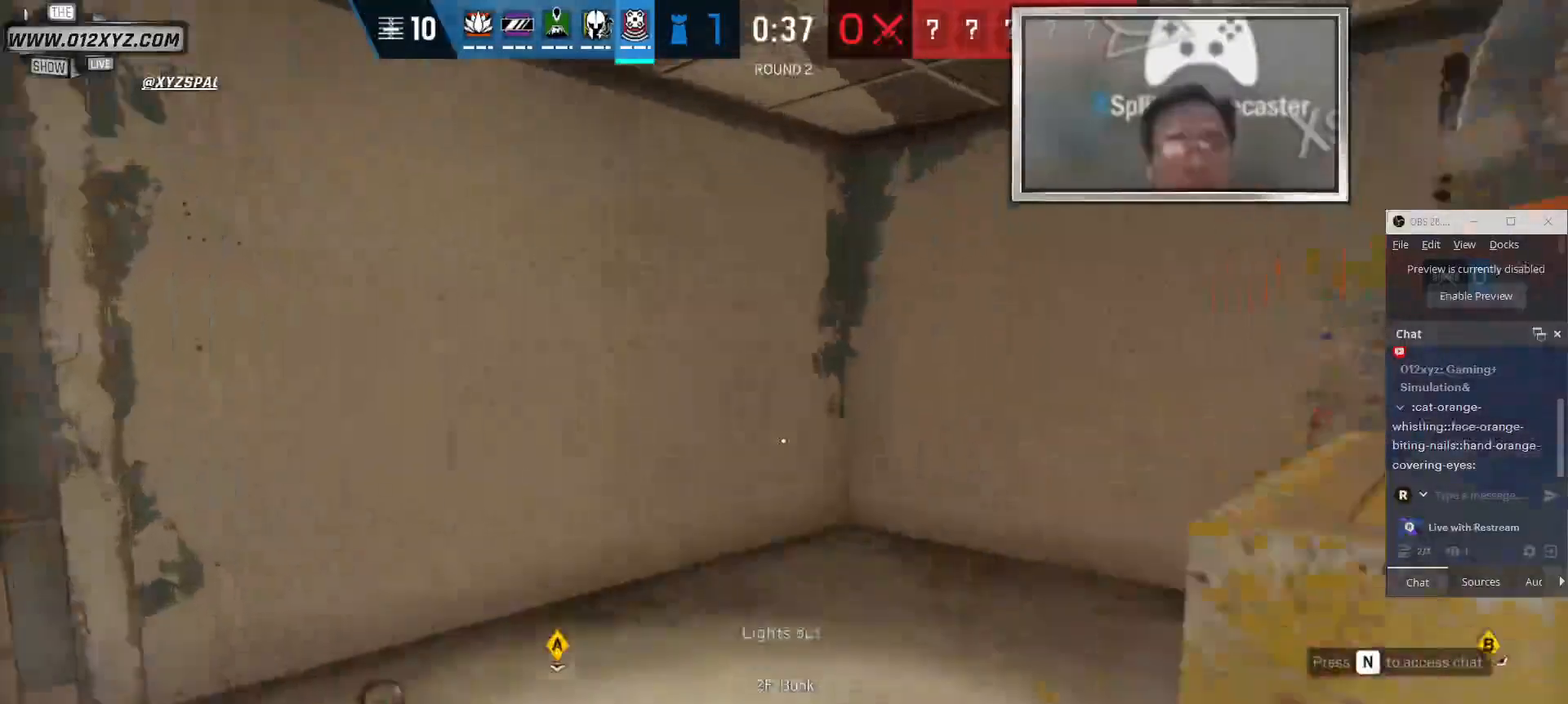
{"keys": ["shift", "w"], "mouse": [], "events": []}
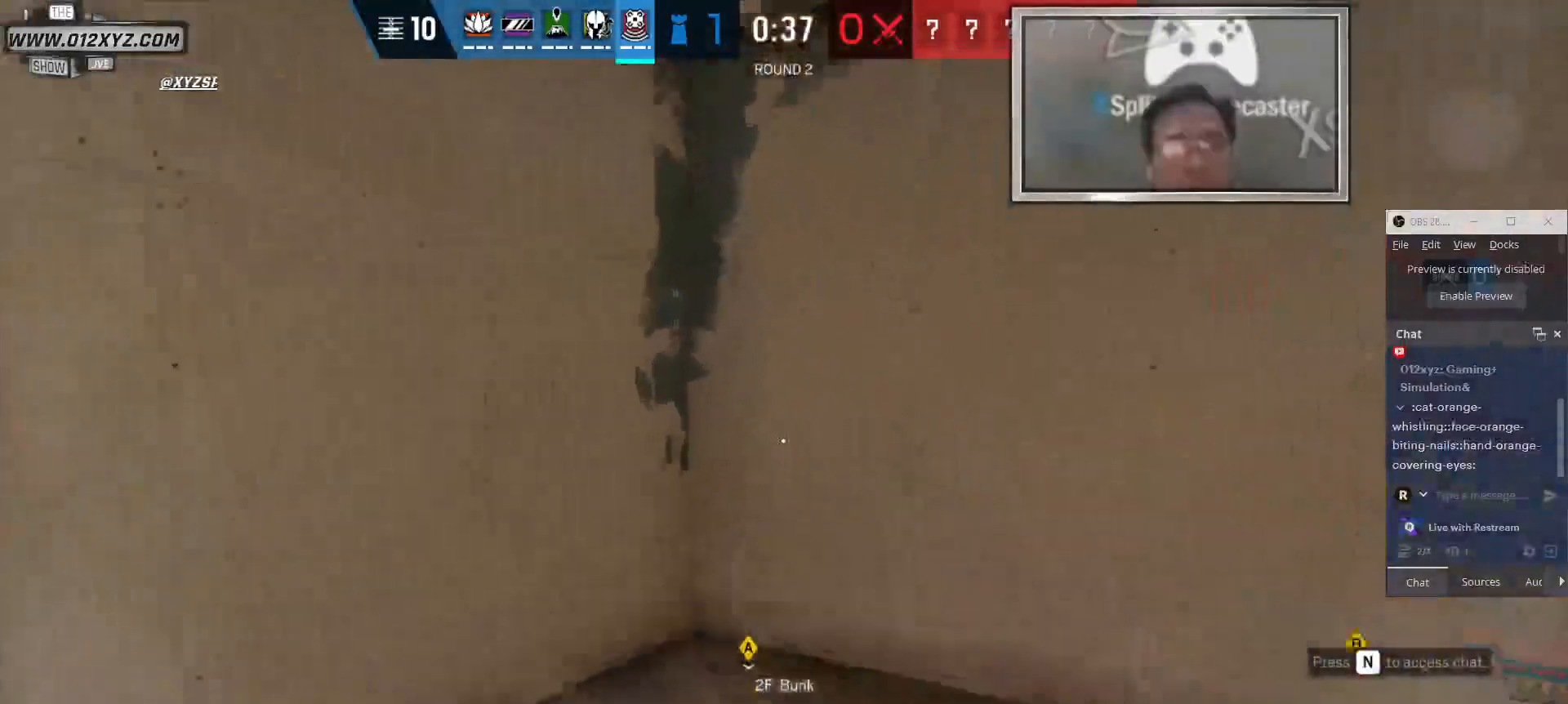
{"keys": ["w"], "mouse": [], "events": [[433, "shift", "up"]]}
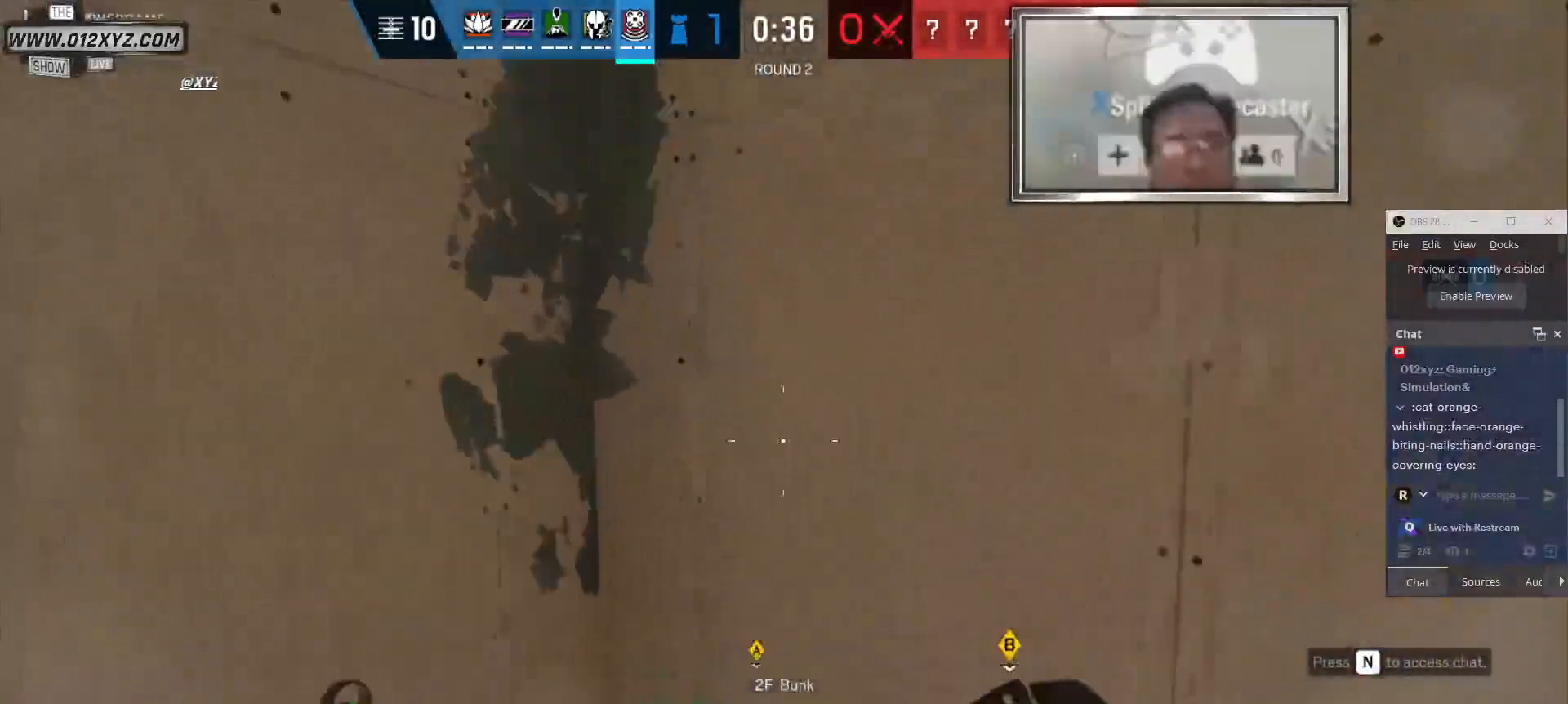
{"keys": ["f"], "mouse": [], "events": [[266, "f", "down"], [366, "w", "up"]]}
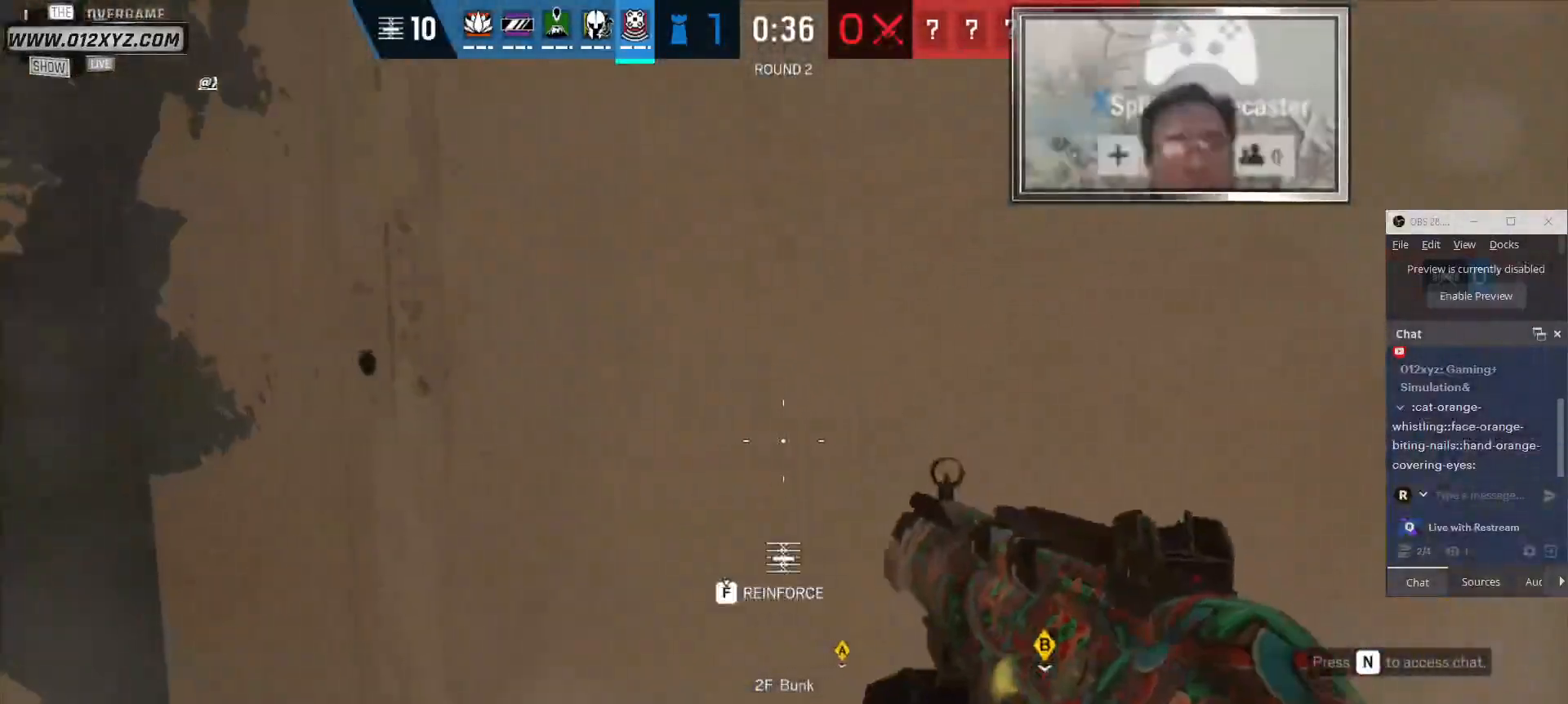
{"keys": ["f"], "mouse": [], "events": []}
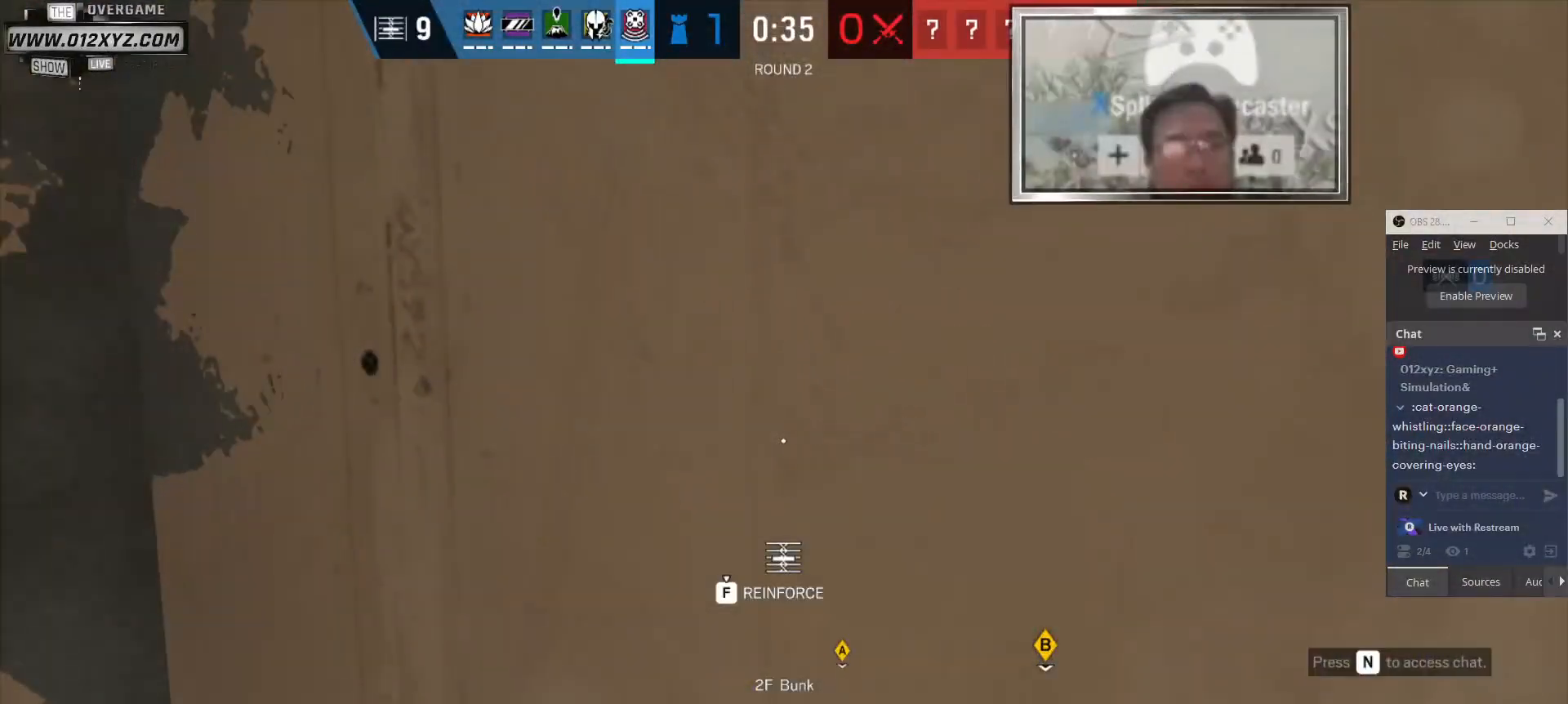
{"keys": ["f"], "mouse": [], "events": []}
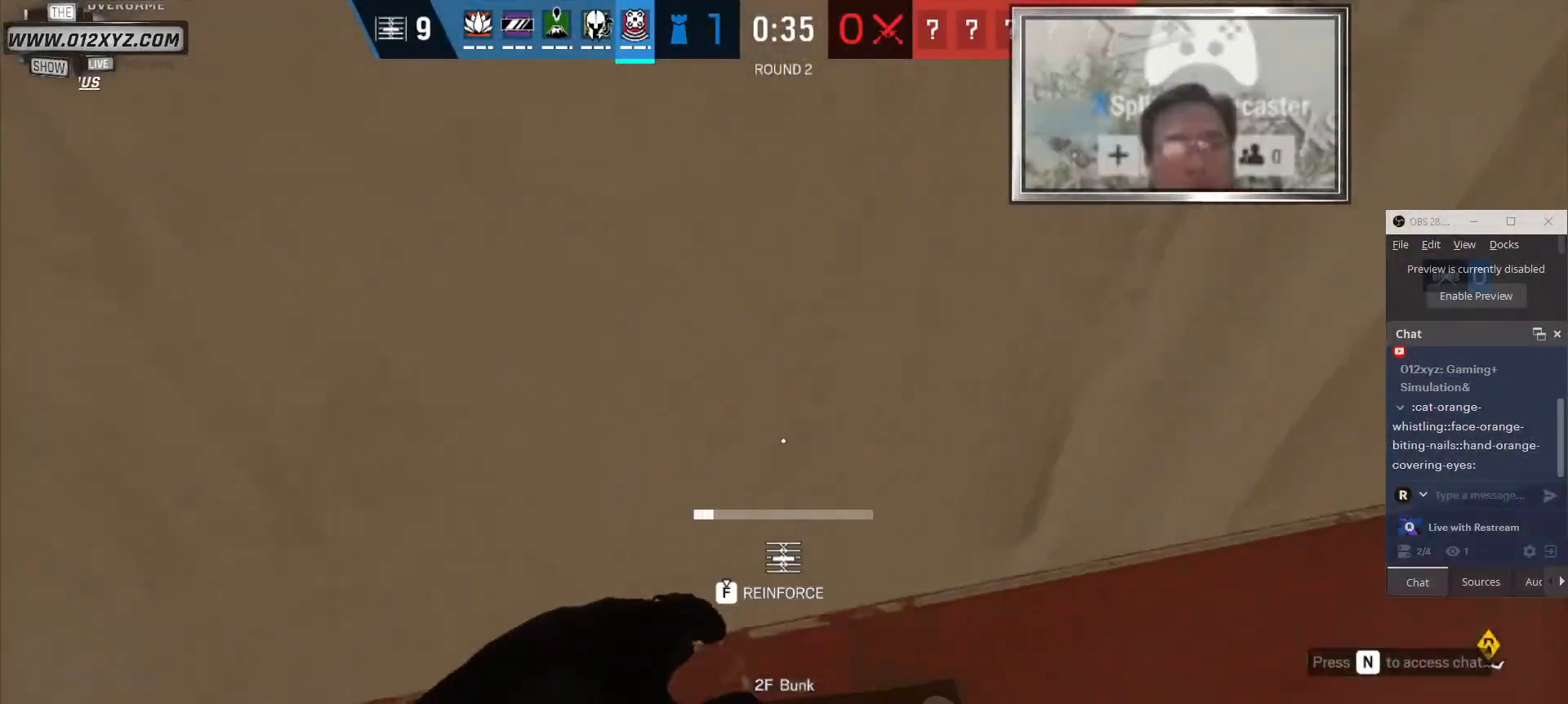
{"keys": ["f"], "mouse": [], "events": []}
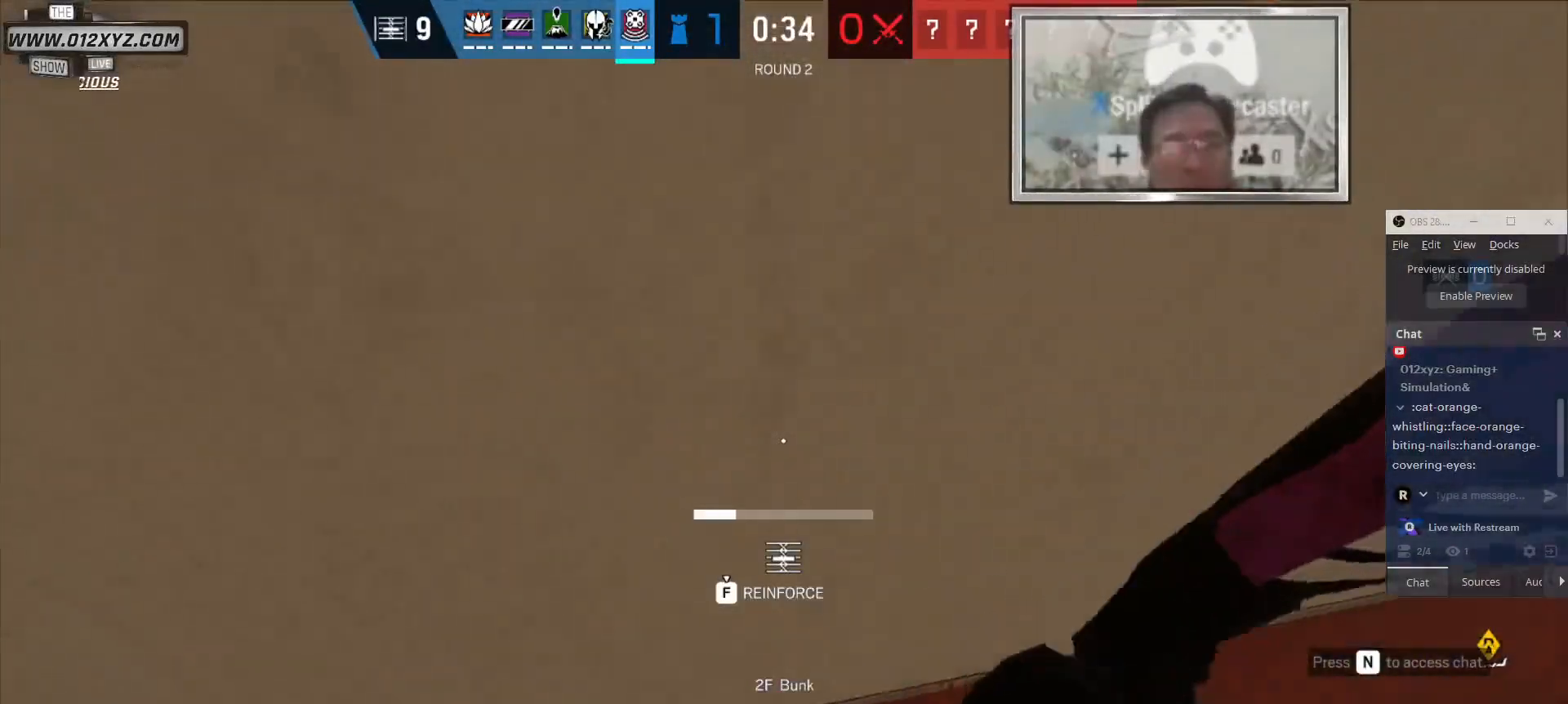
{"keys": ["f"], "mouse": [], "events": []}
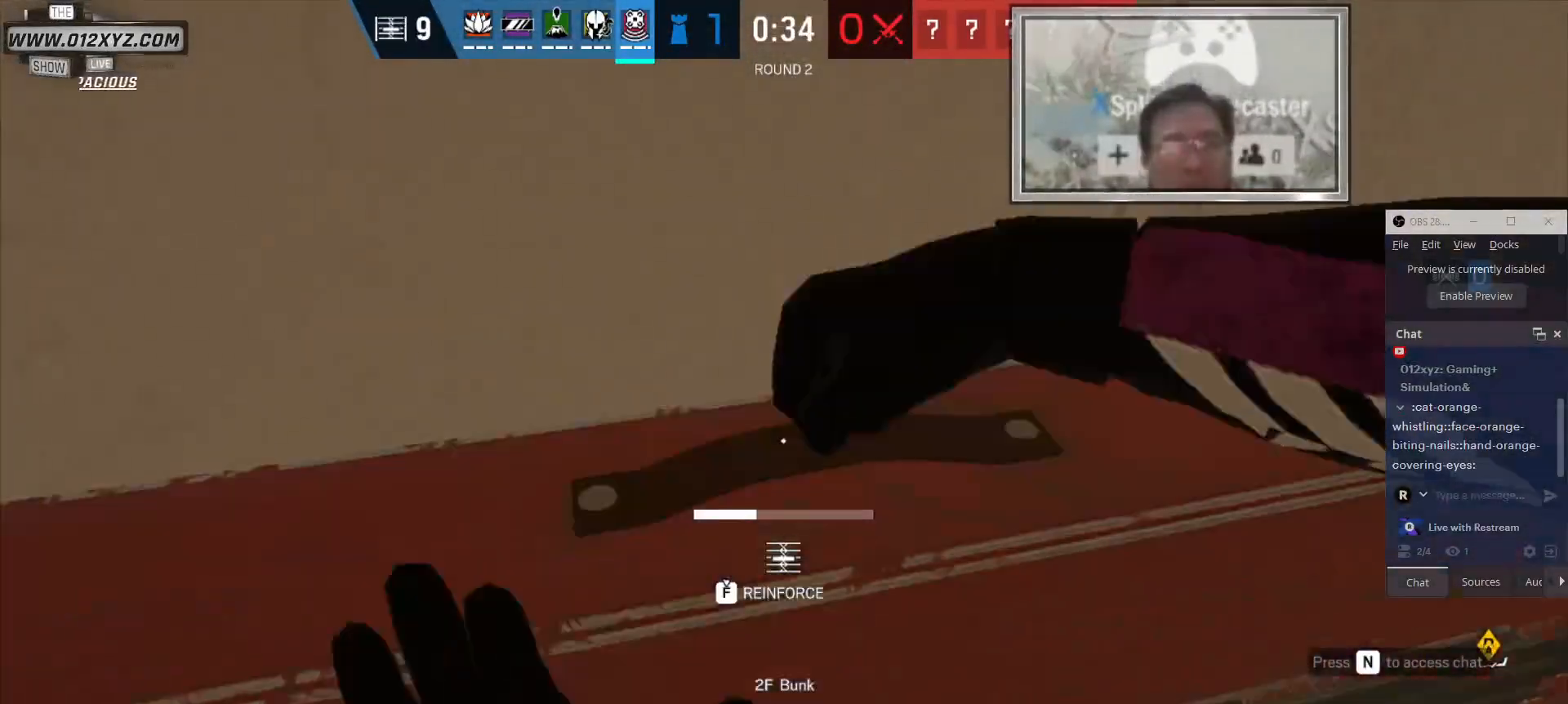
{"keys": ["f"], "mouse": [], "events": []}
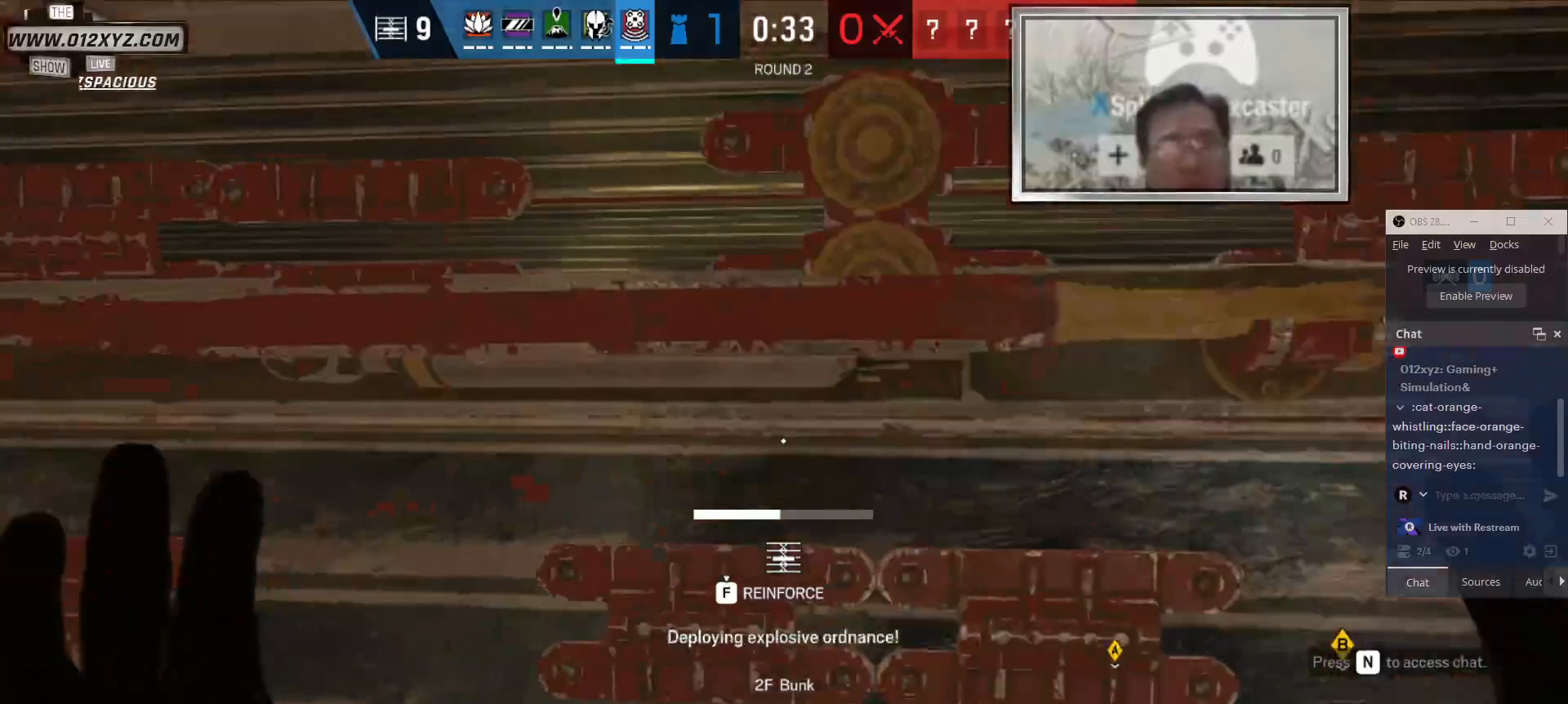
{"keys": ["f"], "mouse": [], "events": []}
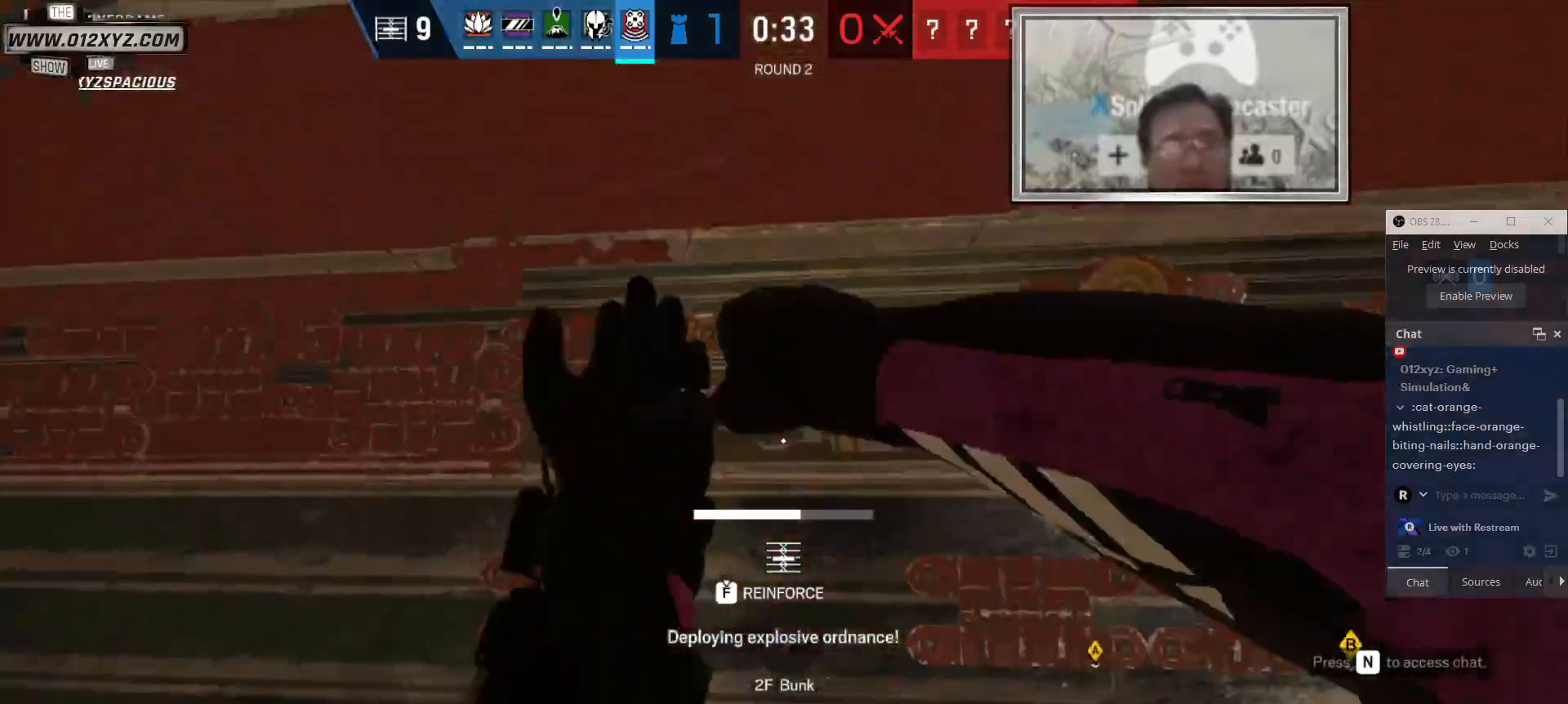
{"keys": ["f"], "mouse": [], "events": []}